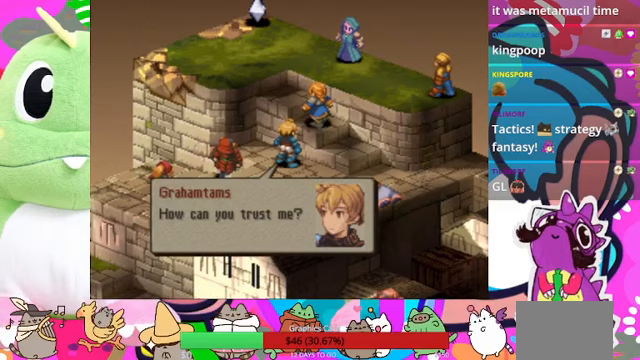
Gameplay with a controller (PlayStation layout); each line is a JSON object with the inputs held at the frame after it. "events" lists button and stick changes between this image and that frame as [ms after this image, input, new state], when the widget could be followed in between. Not read: L3 R3 left_stick right_stick.
{"buttons": [], "events": []}
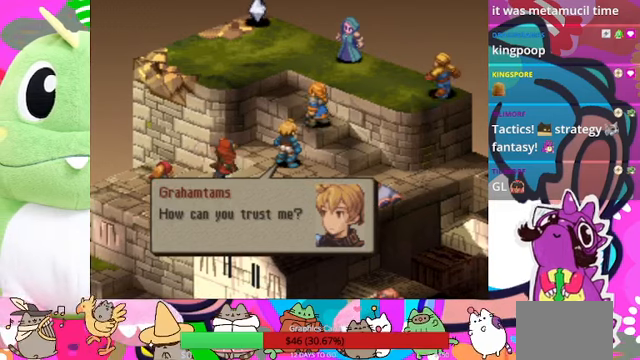
{"buttons": [], "events": [[300, "CIRCLE", "down"], [467, "CIRCLE", "up"]]}
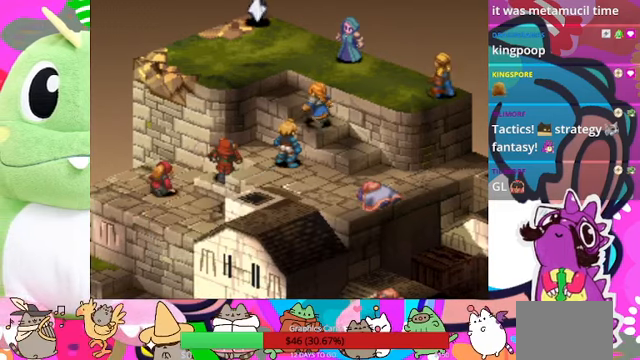
{"buttons": [], "events": []}
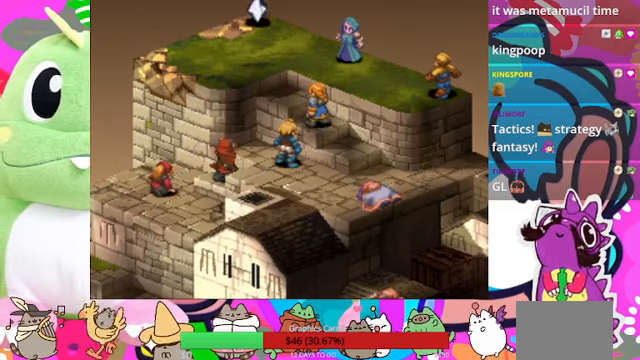
{"buttons": [], "events": []}
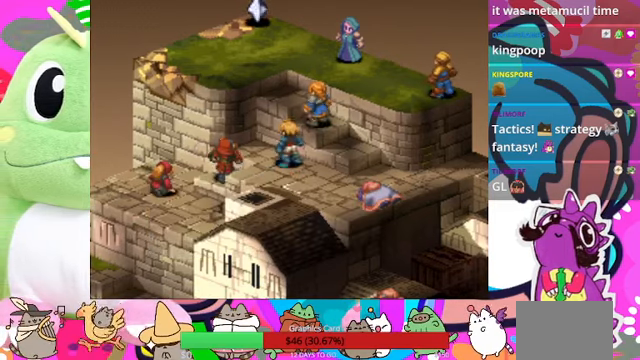
{"buttons": [], "events": []}
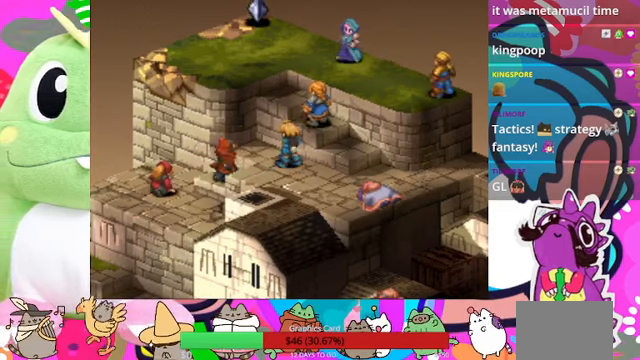
{"buttons": [], "events": []}
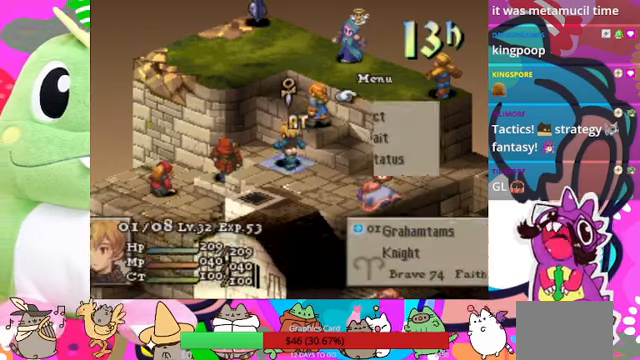
{"buttons": []}
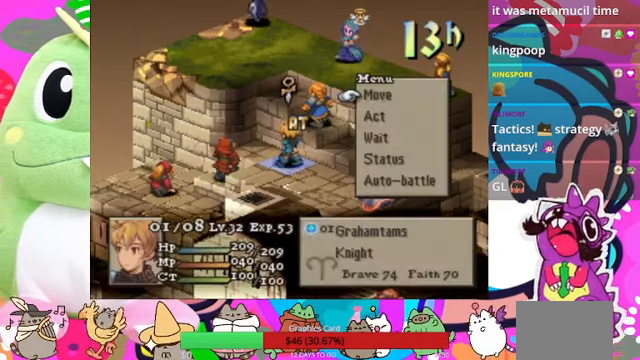
{"buttons": [], "events": [[267, "CIRCLE", "down"], [367, "CIRCLE", "up"]]}
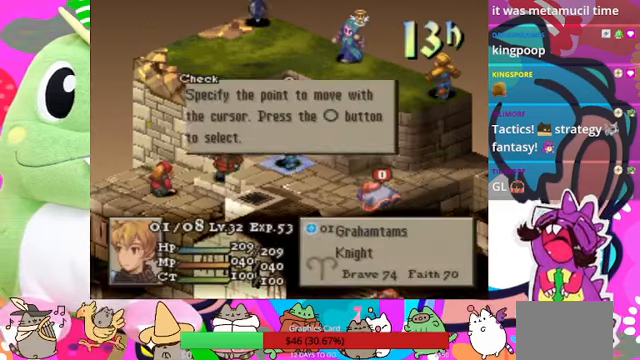
{"buttons": [], "events": [[167, "CIRCLE", "down"], [267, "CIRCLE", "up"]]}
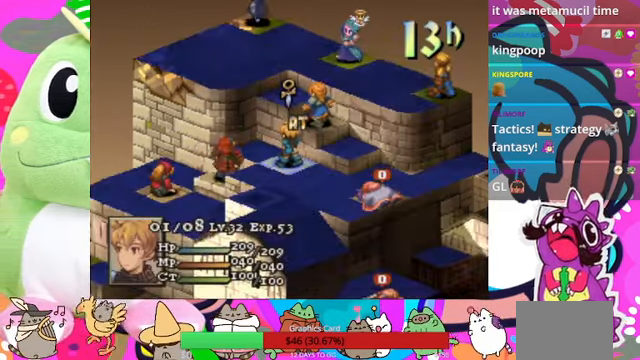
{"buttons": [], "events": []}
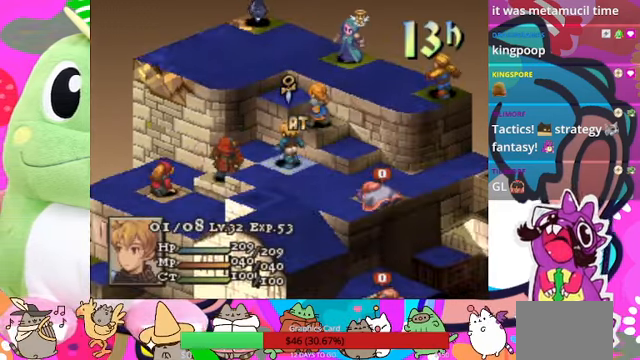
{"buttons": [], "events": []}
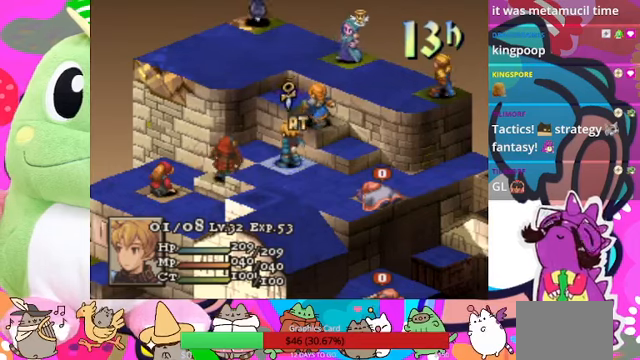
{"buttons": [], "events": []}
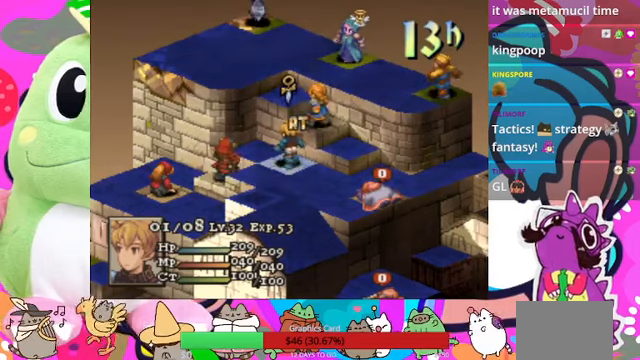
{"buttons": [], "events": []}
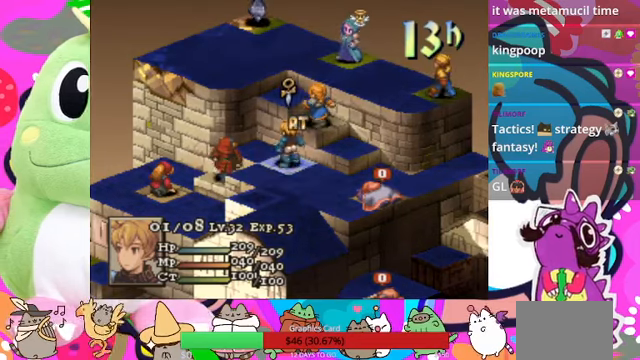
{"buttons": [], "events": [[66, "DPAD_LEFT", "down"], [133, "DPAD_LEFT", "up"], [300, "DPAD_UP", "down"], [366, "DPAD_UP", "up"], [466, "DPAD_UP", "down"], [500, "DPAD_UP", "up"]]}
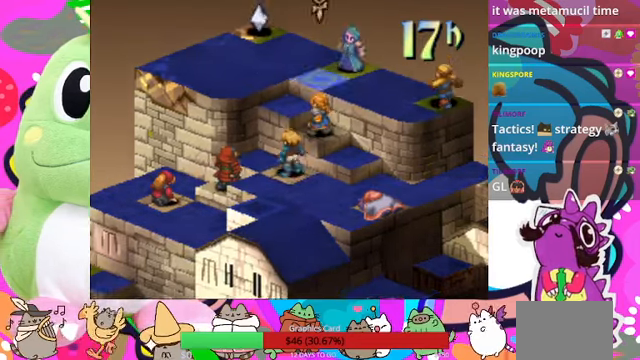
{"buttons": [], "events": [[66, "DPAD_UP", "down"], [166, "DPAD_UP", "up"], [366, "DPAD_LEFT", "down"], [433, "DPAD_LEFT", "up"]]}
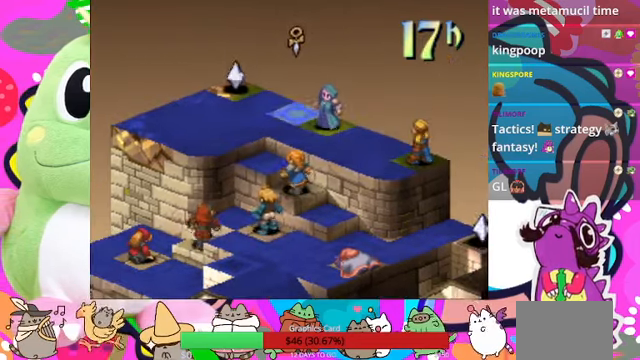
{"buttons": [], "events": [[233, "DPAD_RIGHT", "down"], [333, "DPAD_RIGHT", "up"]]}
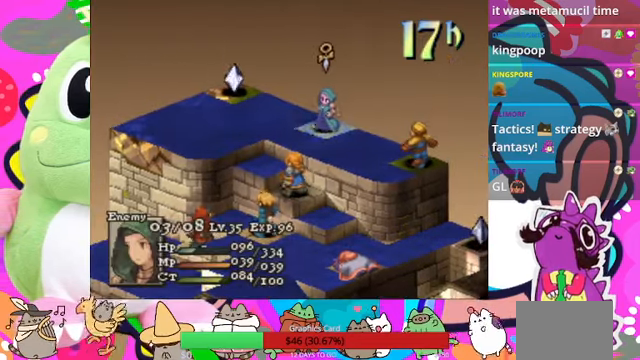
{"buttons": ["CIRCLE"], "events": [[266, "DPAD_LEFT", "down"], [366, "DPAD_LEFT", "up"], [466, "CIRCLE", "down"]]}
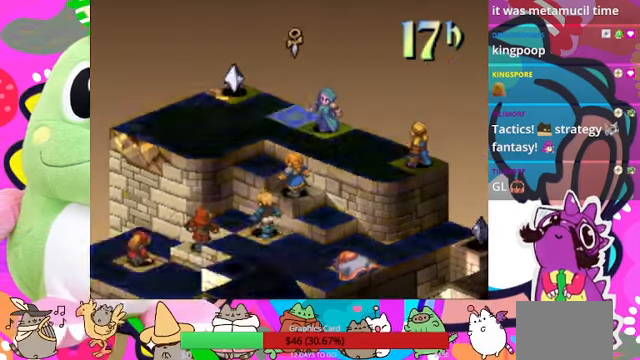
{"buttons": [], "events": [[100, "CIRCLE", "up"]]}
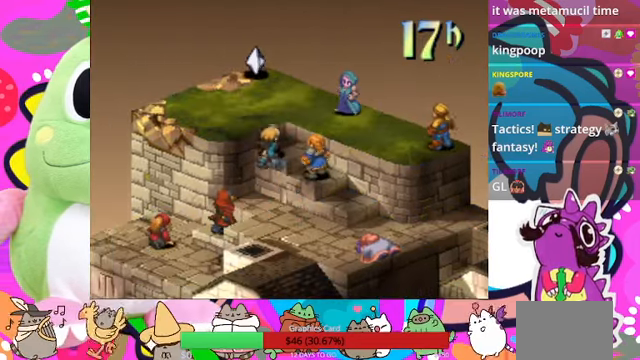
{"buttons": [], "events": []}
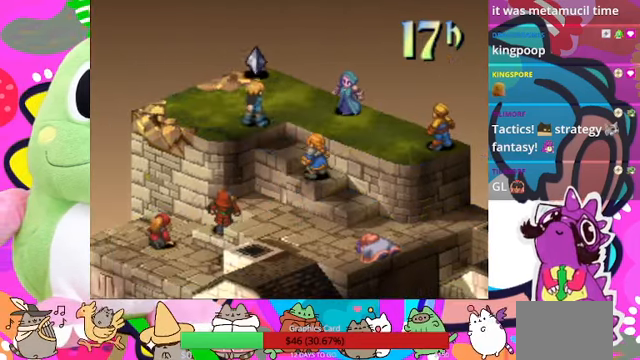
{"buttons": [], "events": []}
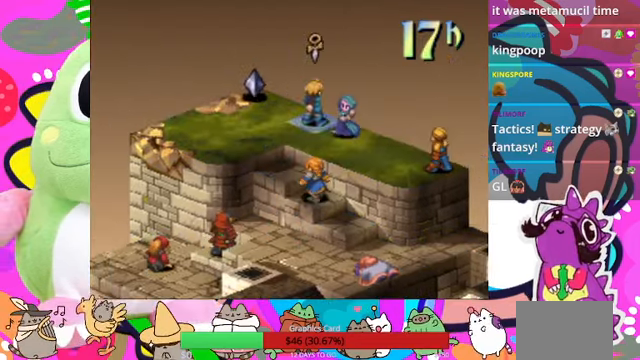
{"buttons": [], "events": [[333, "CIRCLE", "down"], [433, "CIRCLE", "up"]]}
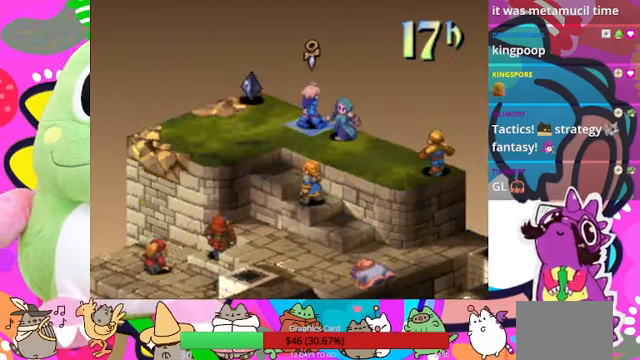
{"buttons": [], "events": [[367, "CIRCLE", "down"], [434, "CIRCLE", "up"]]}
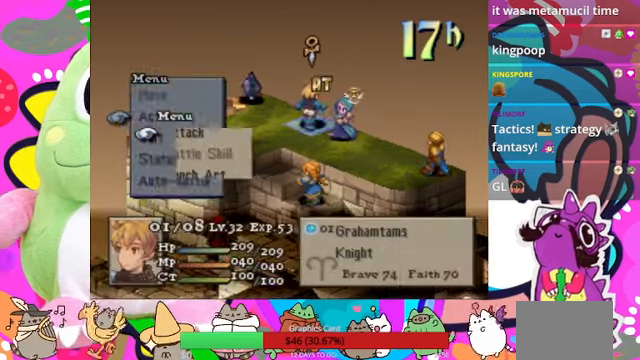
{"buttons": ["CIRCLE"], "events": [[200, "CIRCLE", "down"], [334, "CIRCLE", "up"], [434, "CIRCLE", "down"]]}
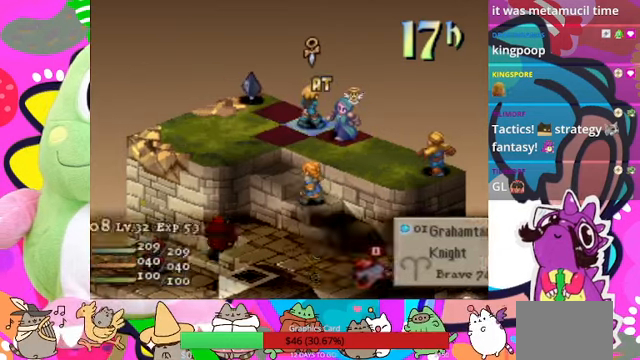
{"buttons": [], "events": [[34, "CIRCLE", "up"], [200, "DPAD_RIGHT", "down"], [267, "DPAD_RIGHT", "up"], [300, "CIRCLE", "down"], [467, "CIRCLE", "up"]]}
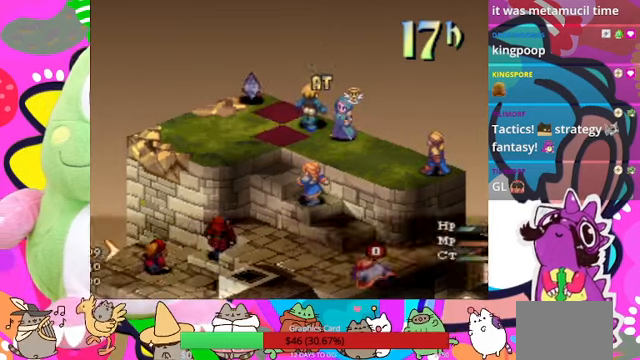
{"buttons": [], "events": []}
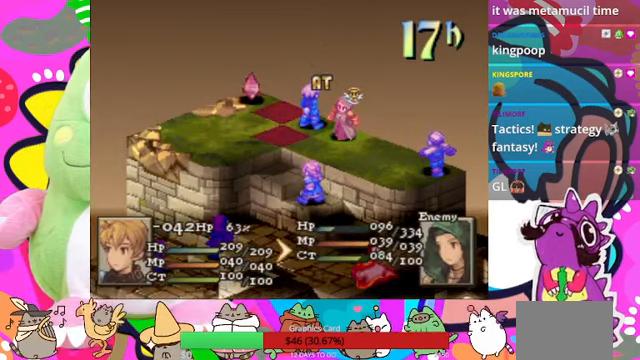
{"buttons": ["CIRCLE"], "events": [[200, "CIRCLE", "down"], [300, "CIRCLE", "up"], [400, "CIRCLE", "down"]]}
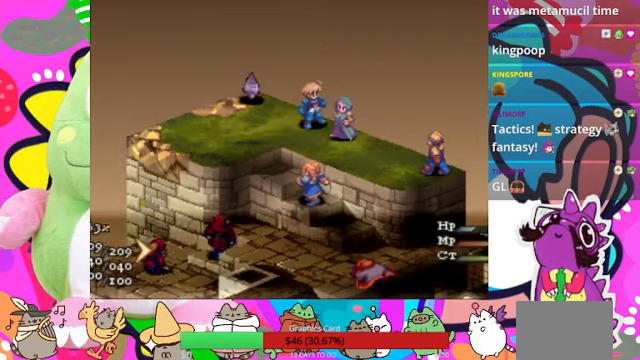
{"buttons": [], "events": [[100, "CIRCLE", "up"]]}